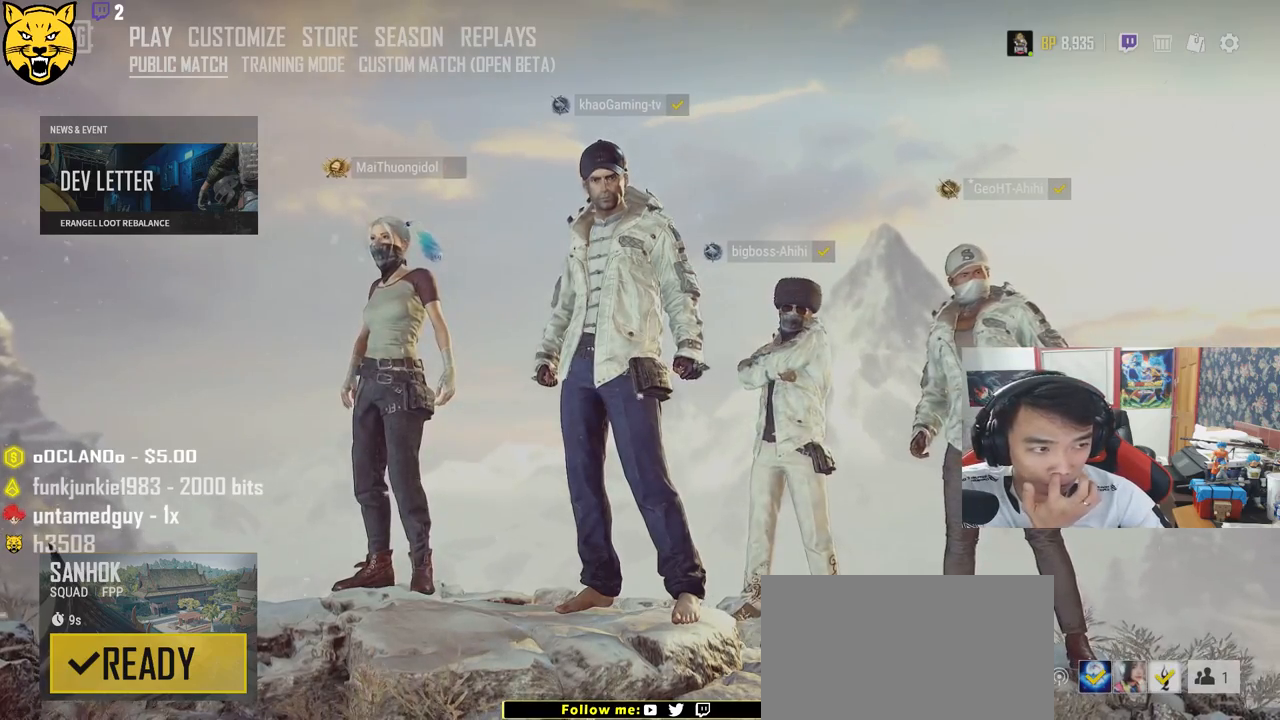
Gameplay with keyboard and mouse; each line is a JSON object with the keys and mouse buttons held at the frame after it. "events" lists presses ("down") and releases ("up") of "a", "c", "ctrl", "d", "e", "f", "q", "r", "s", "shift", "space", "tab", "v", "w", "x", "z", "mouse_left", "mouse_wheel" and "mouse_right" between this image and that frame as [ms after this image, input, new state], when the widget could be followed in between. "mouse_left", "mouse_wheel", "mouse_right" = the "left", "wheel", "right" buttons of the "mouse" list. No other keys are recorded. "wheel" means that the mouse wheel is clicked or scrolled. Mouse movement is not recorded.
{"keys": [], "mouse": ["wheel"], "events": []}
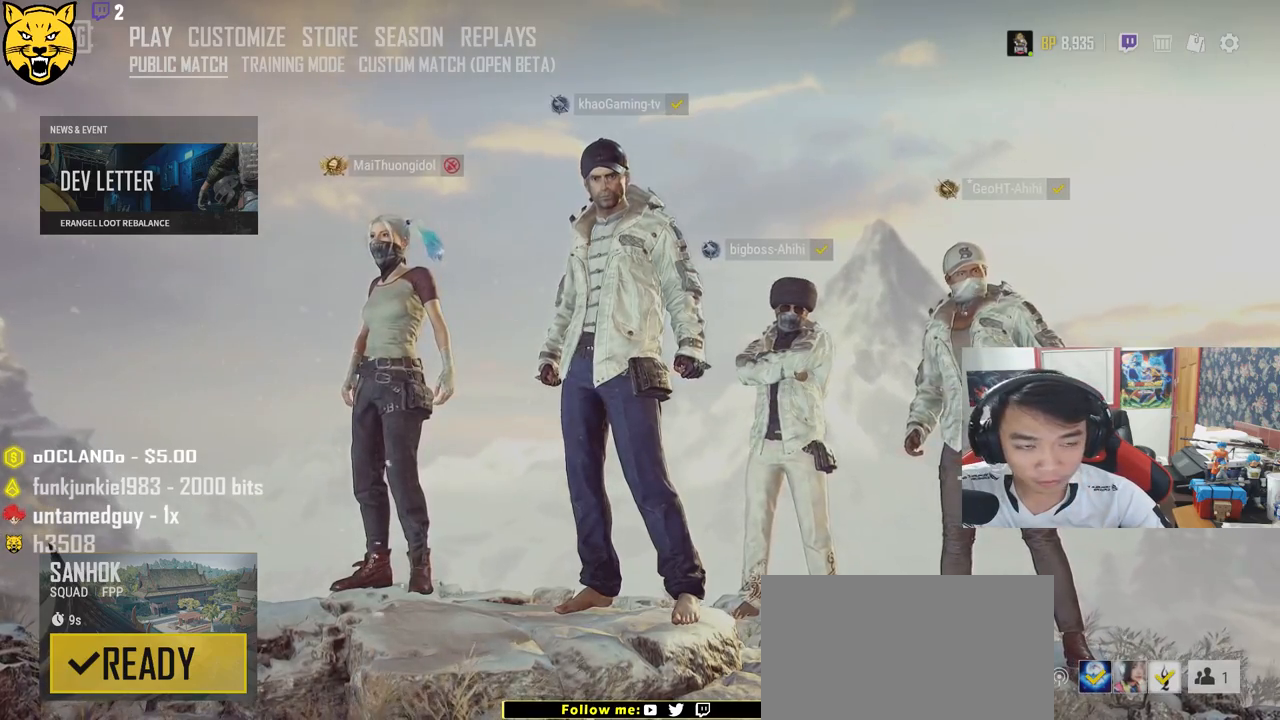
{"keys": [], "mouse": [], "events": [[67, "mouse_wheel", "up"]]}
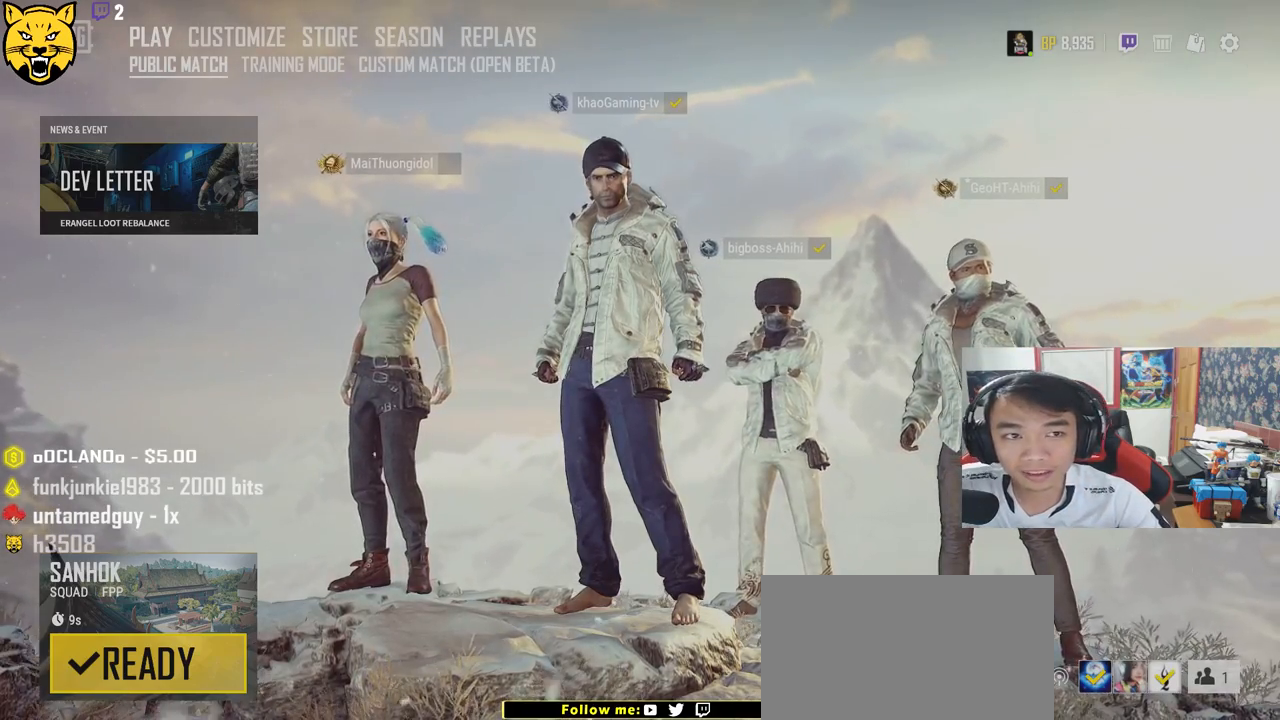
{"keys": [], "mouse": [], "events": [[133, "mouse_left", "down"], [217, "mouse_left", "up"]]}
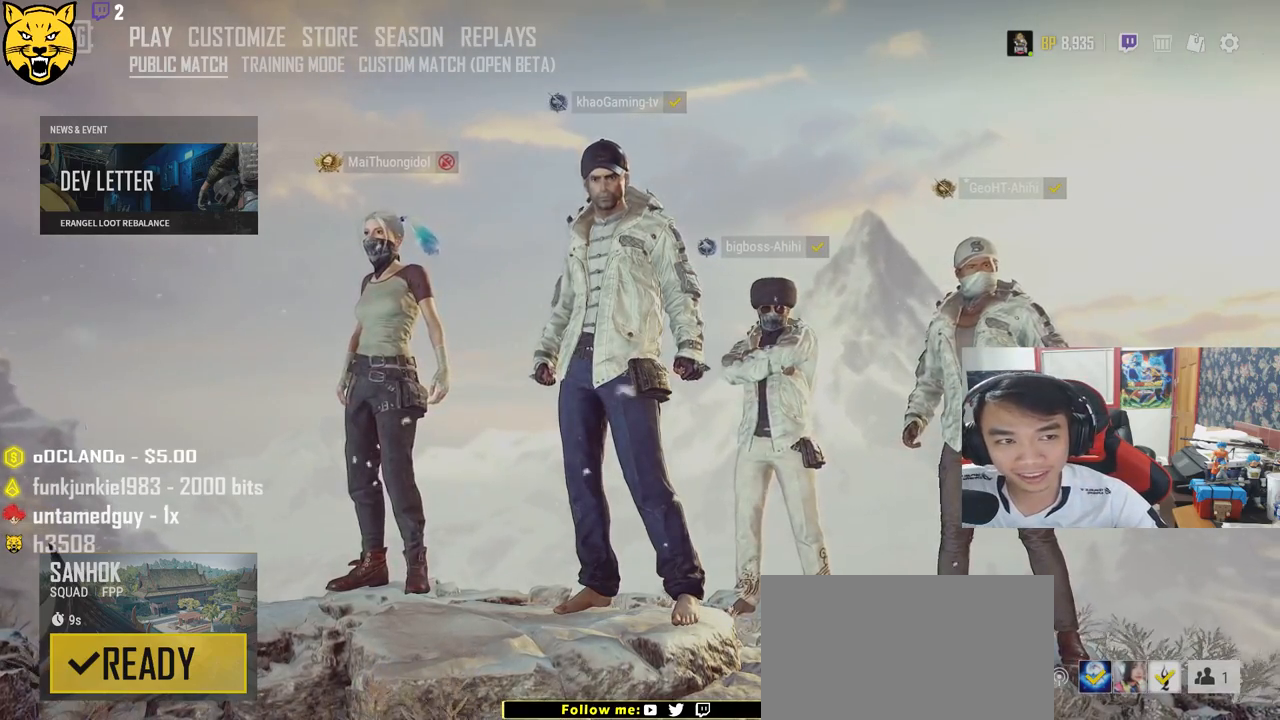
{"keys": [], "mouse": [], "events": []}
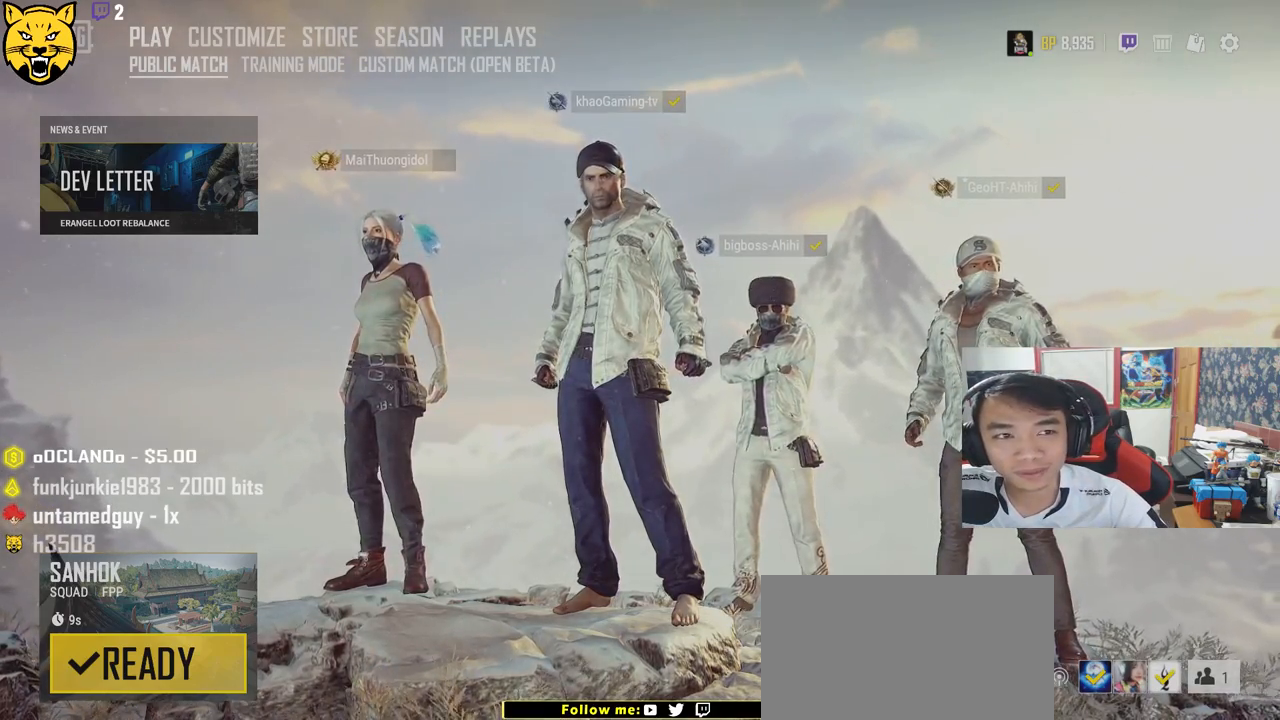
{"keys": [], "mouse": [], "events": [[383, "mouse_left", "down"], [433, "mouse_left", "up"]]}
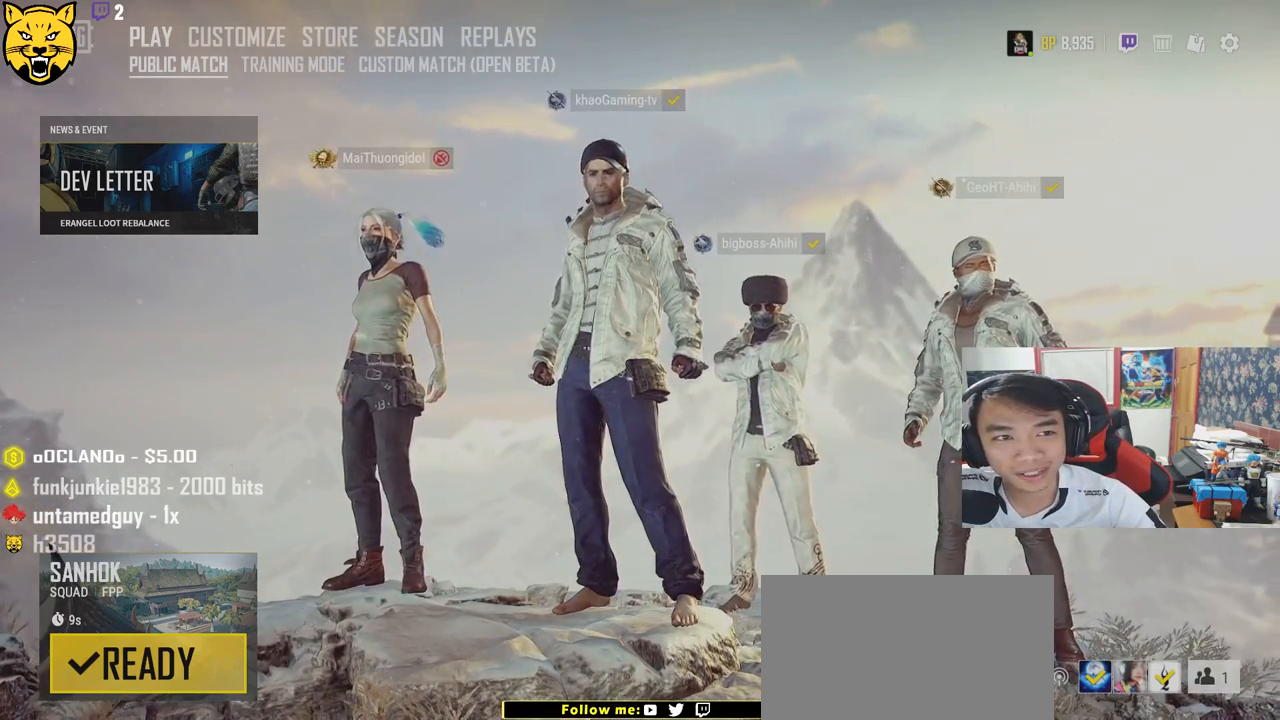
{"keys": [], "mouse": [], "events": []}
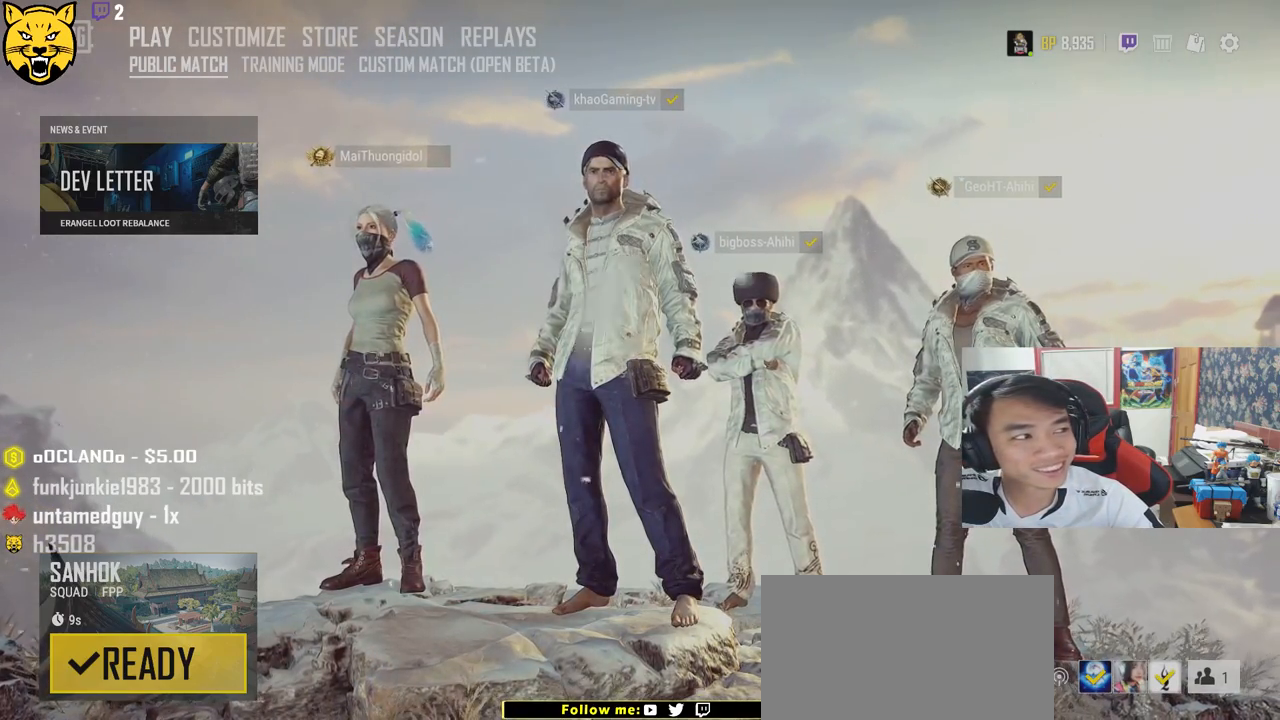
{"keys": [], "mouse": [], "events": [[417, "mouse_left", "down"], [467, "mouse_left", "up"]]}
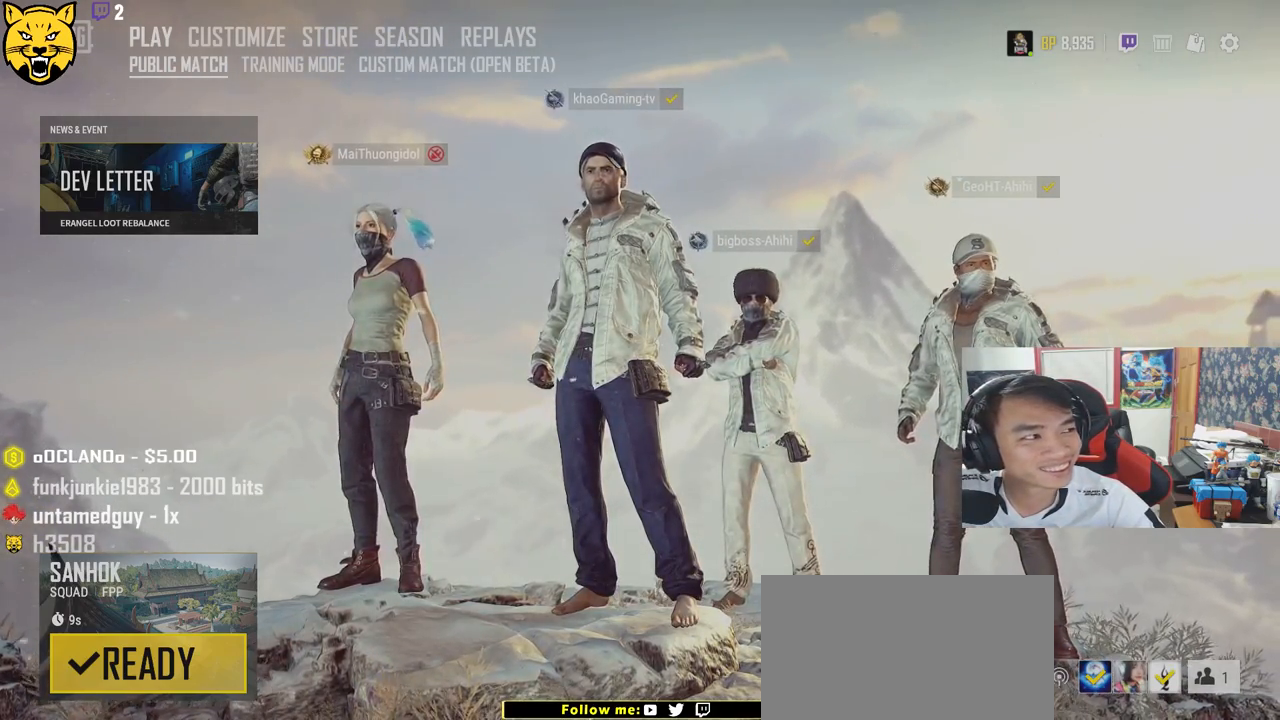
{"keys": [], "mouse": [], "events": []}
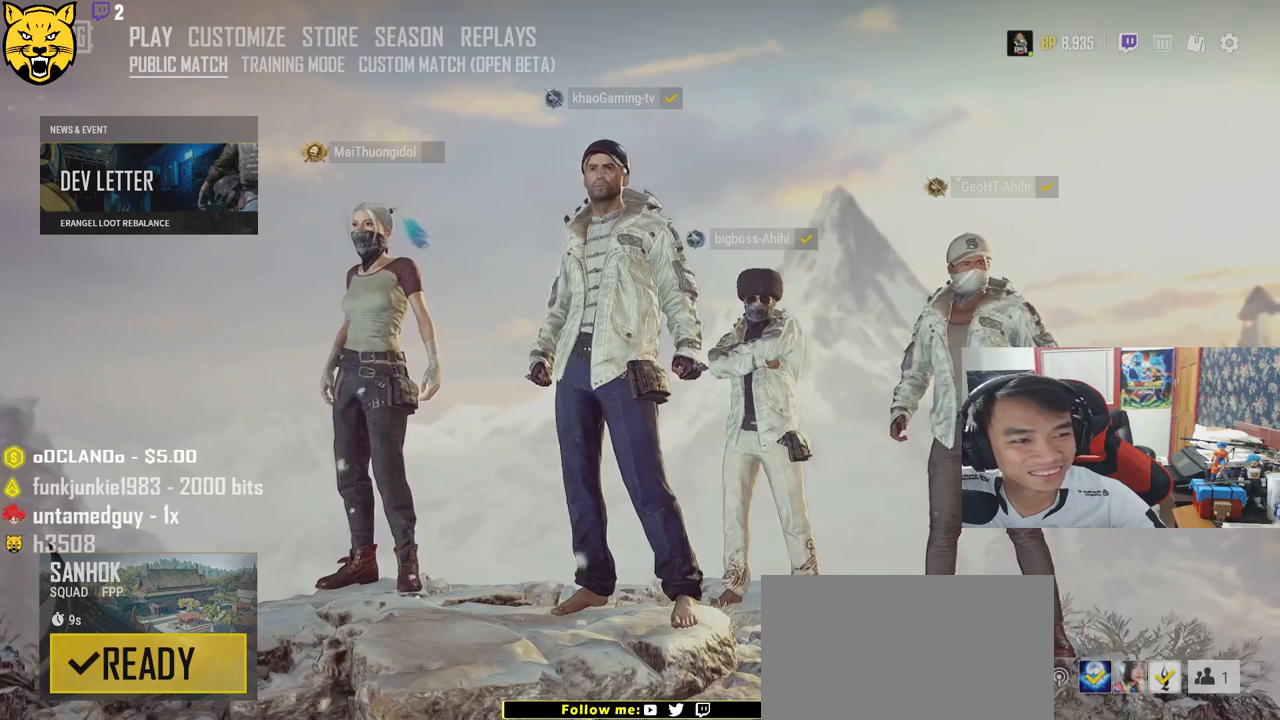
{"keys": [], "mouse": ["left"], "events": [[467, "mouse_left", "down"]]}
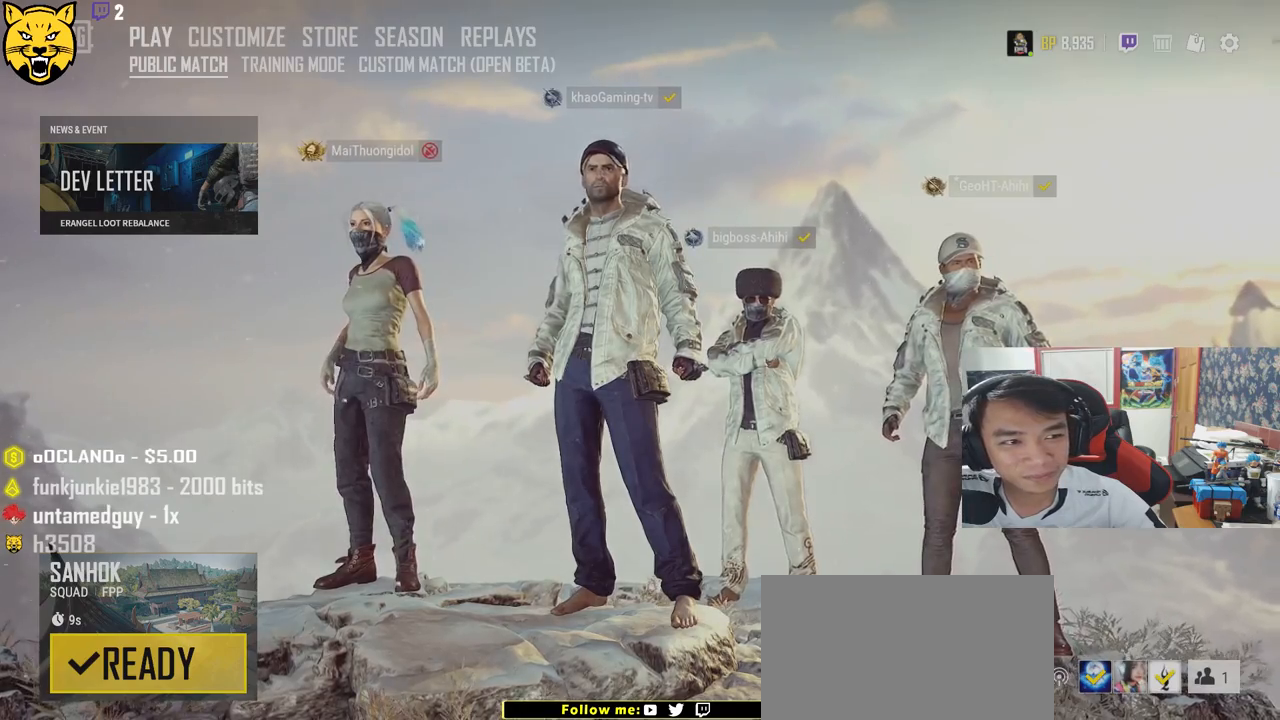
{"keys": [], "mouse": [], "events": [[50, "mouse_left", "up"], [100, "mouse_left", "down"], [200, "mouse_left", "up"]]}
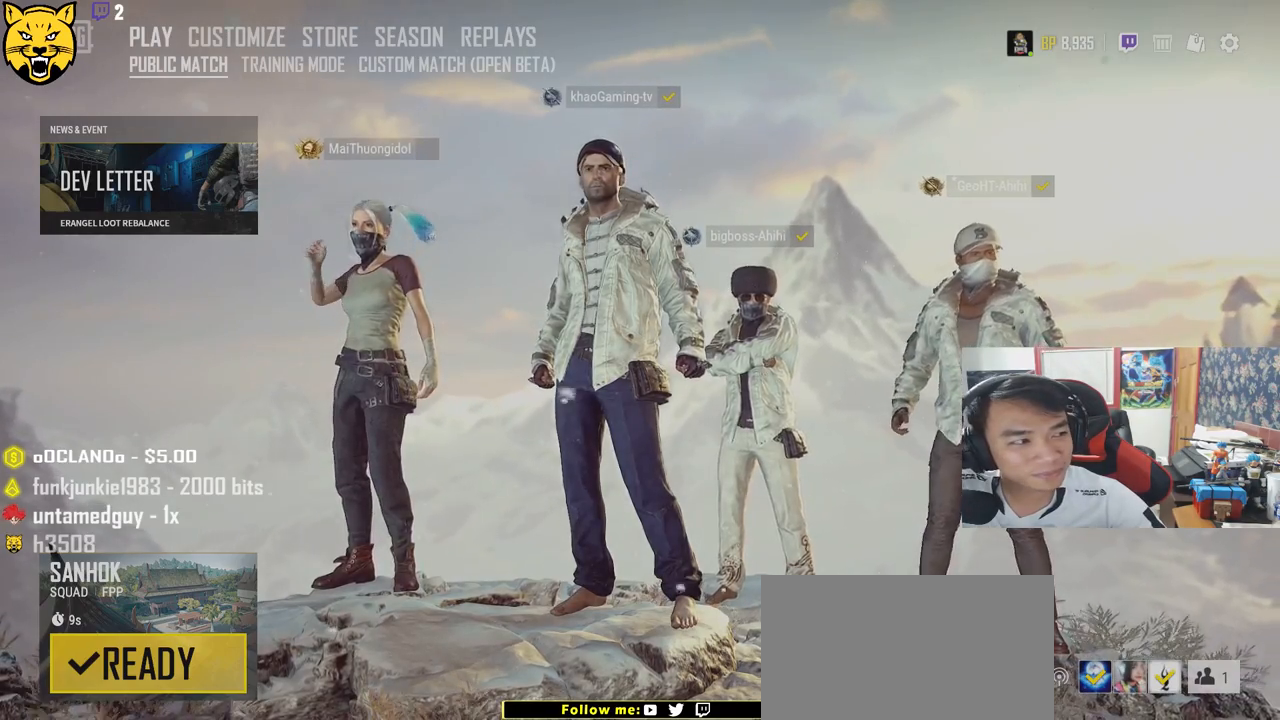
{"keys": [], "mouse": [], "events": []}
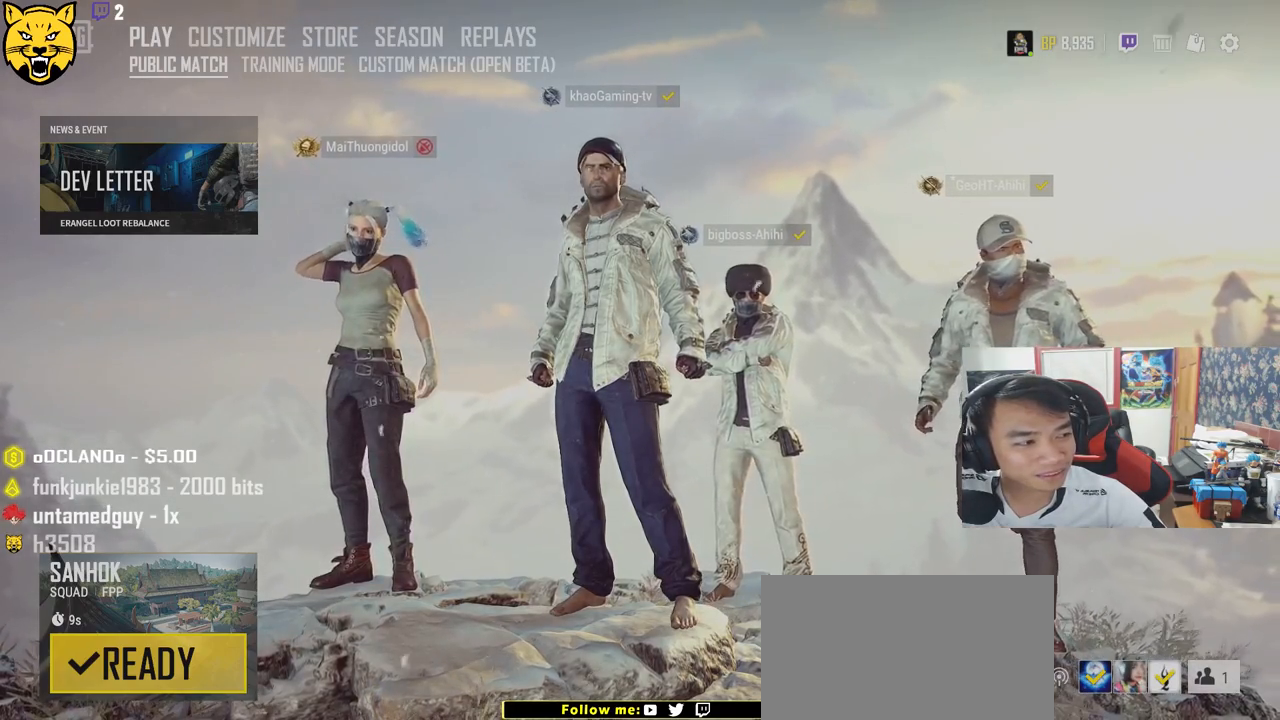
{"keys": [], "mouse": [], "events": [[117, "mouse_left", "down"], [217, "mouse_left", "up"]]}
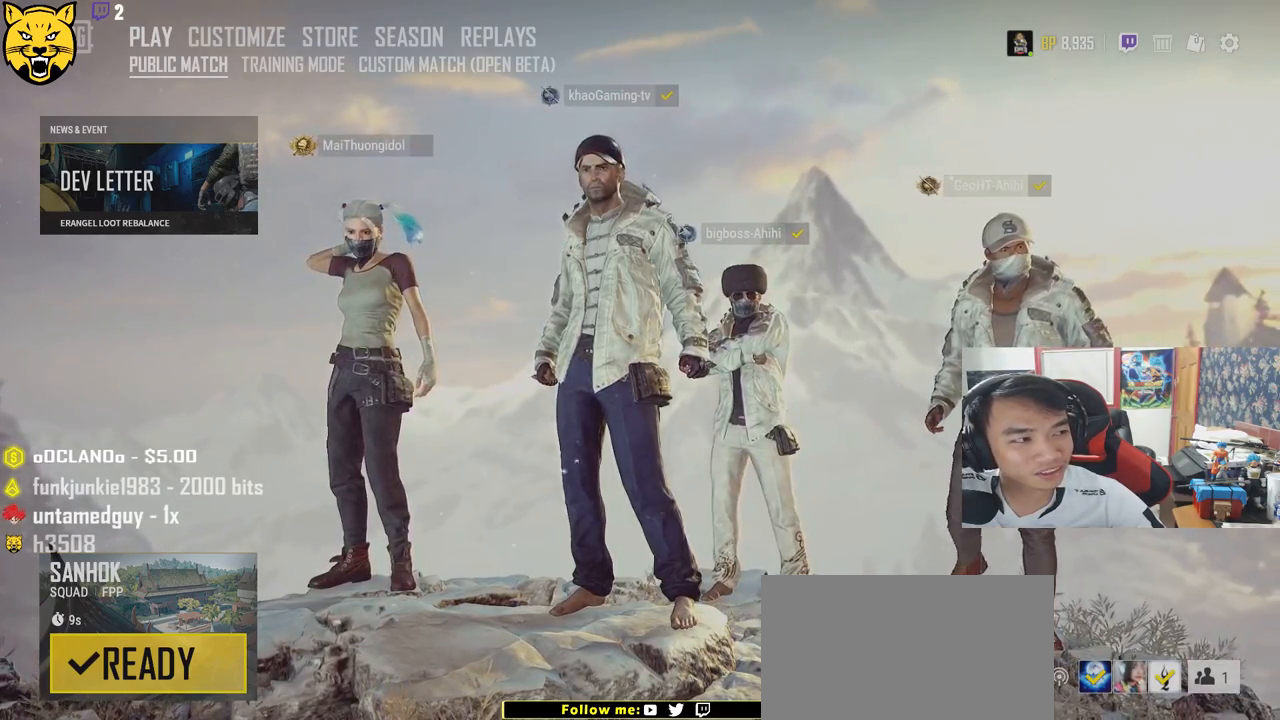
{"keys": [], "mouse": [], "events": []}
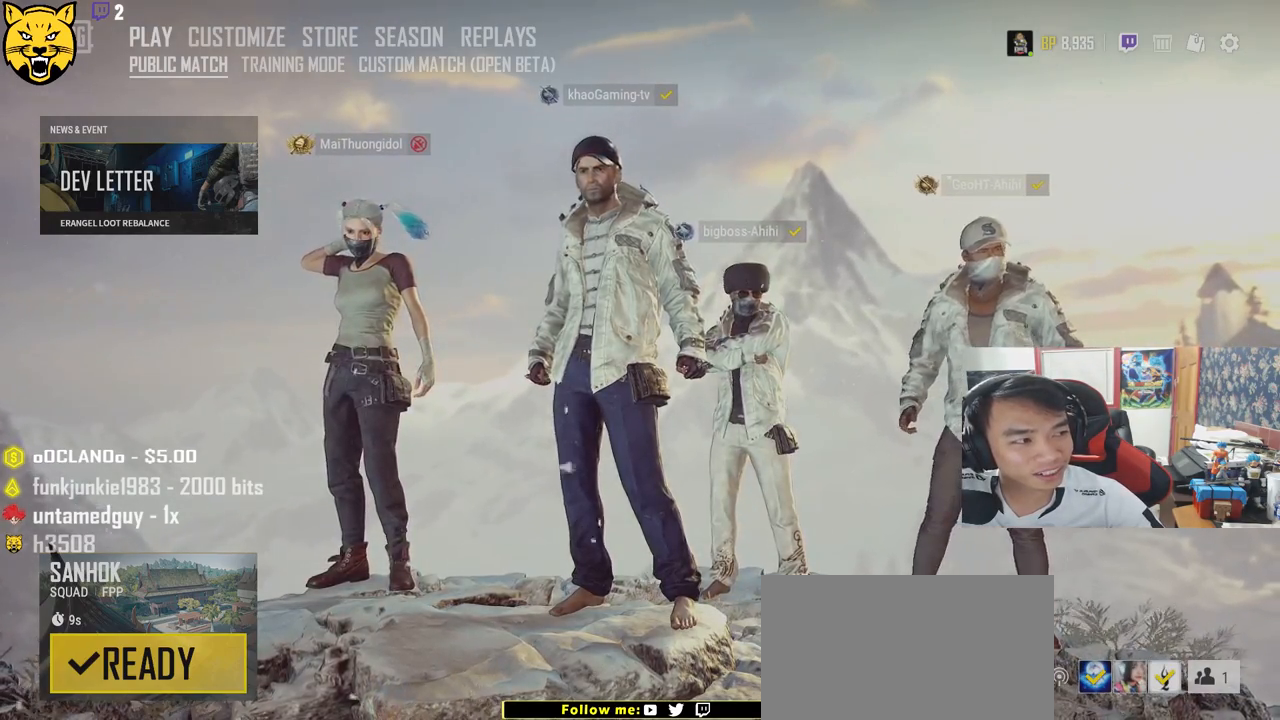
{"keys": [], "mouse": [], "events": [[383, "mouse_left", "down"], [483, "mouse_left", "up"]]}
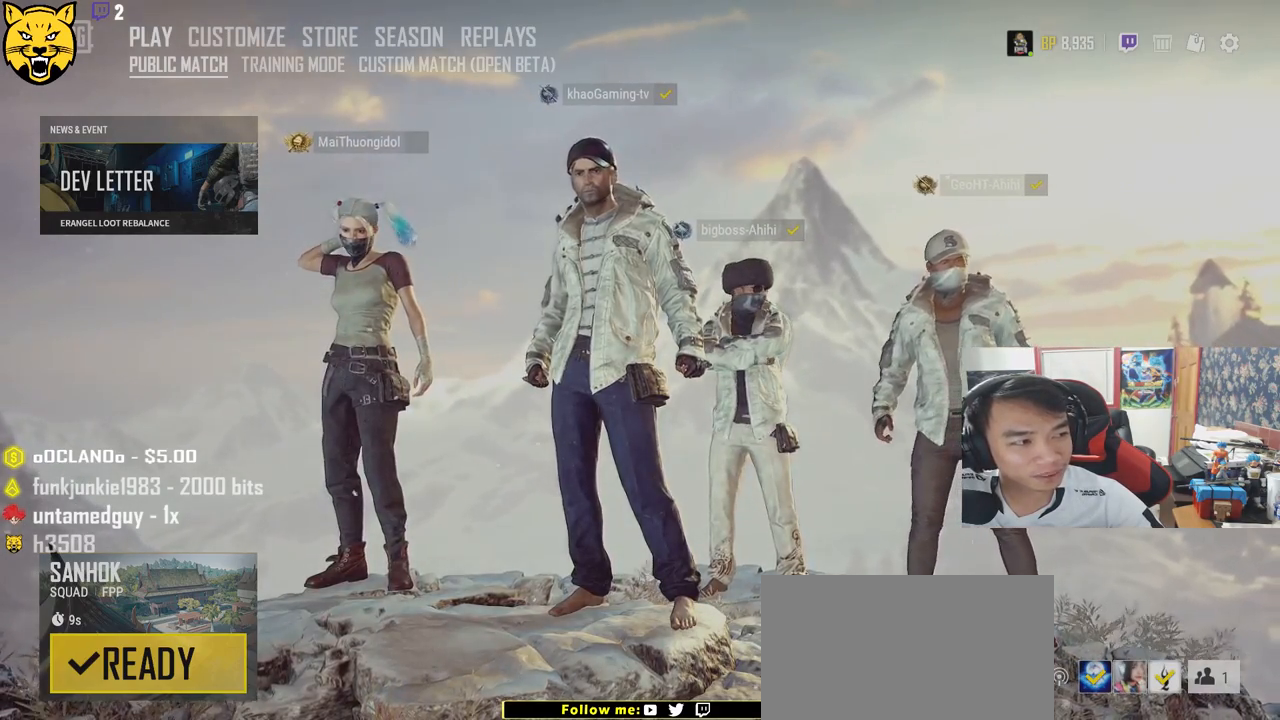
{"keys": [], "mouse": [], "events": []}
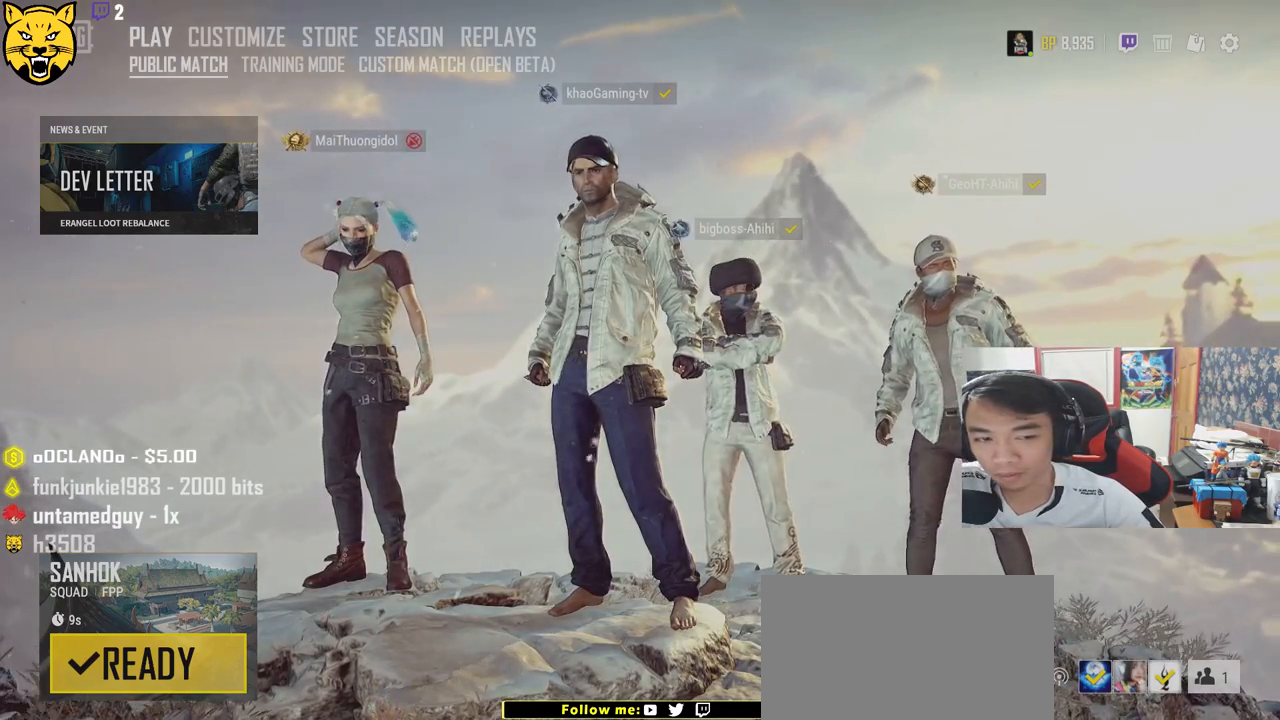
{"keys": [], "mouse": [], "events": [[33, "mouse_left", "down"], [117, "mouse_left", "up"]]}